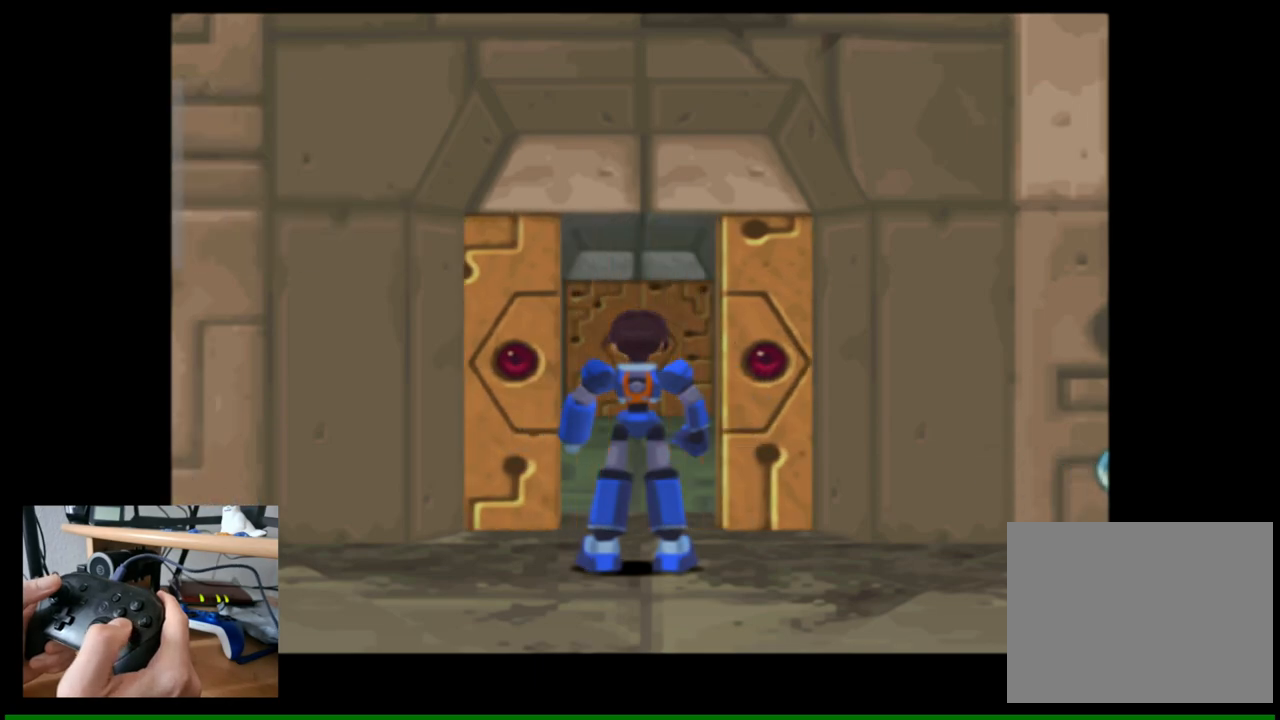
Gameplay with a controller (Nintendo layout); each line is a JSON object with the inputs held at the frame after it. "events" lists button and stick changes between this image and that frame as [ms after this image, input, new state], when the widget could be followed in between.
{"buttons": [], "left_stick": "center", "right_stick": "center", "events": []}
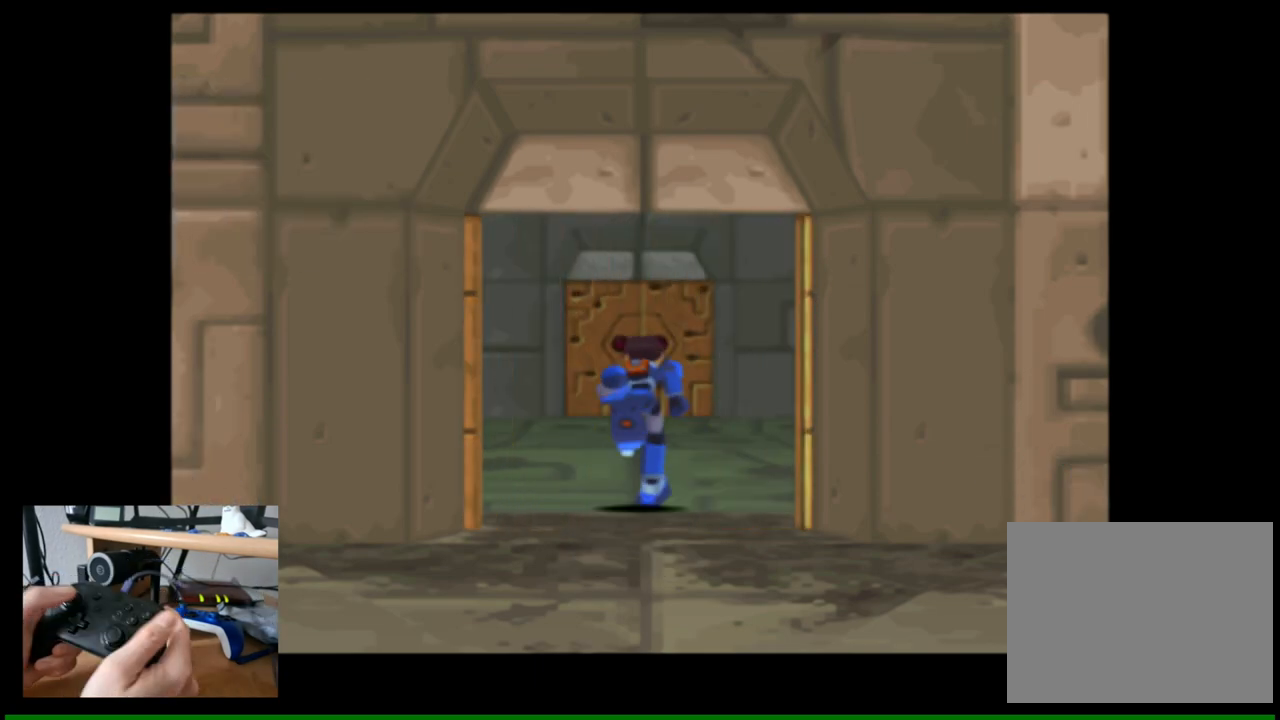
{"buttons": [], "left_stick": "center", "right_stick": "center", "events": []}
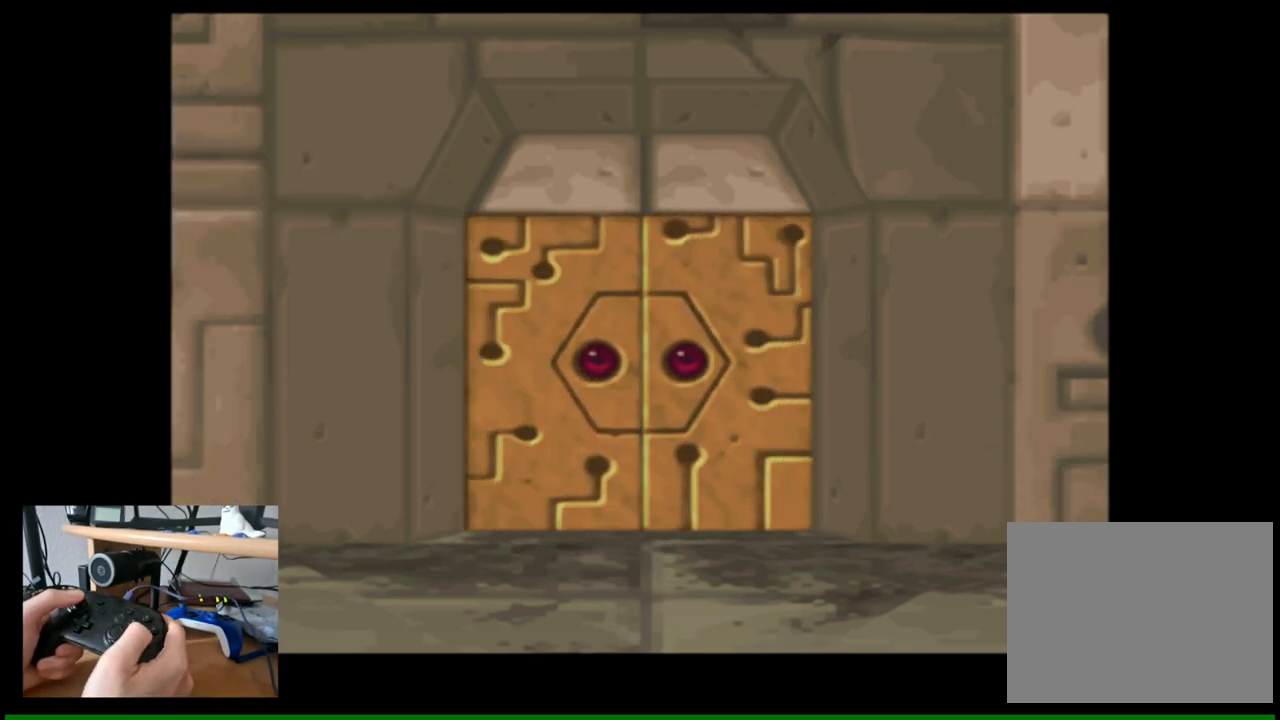
{"buttons": [], "left_stick": "center", "right_stick": "center", "events": []}
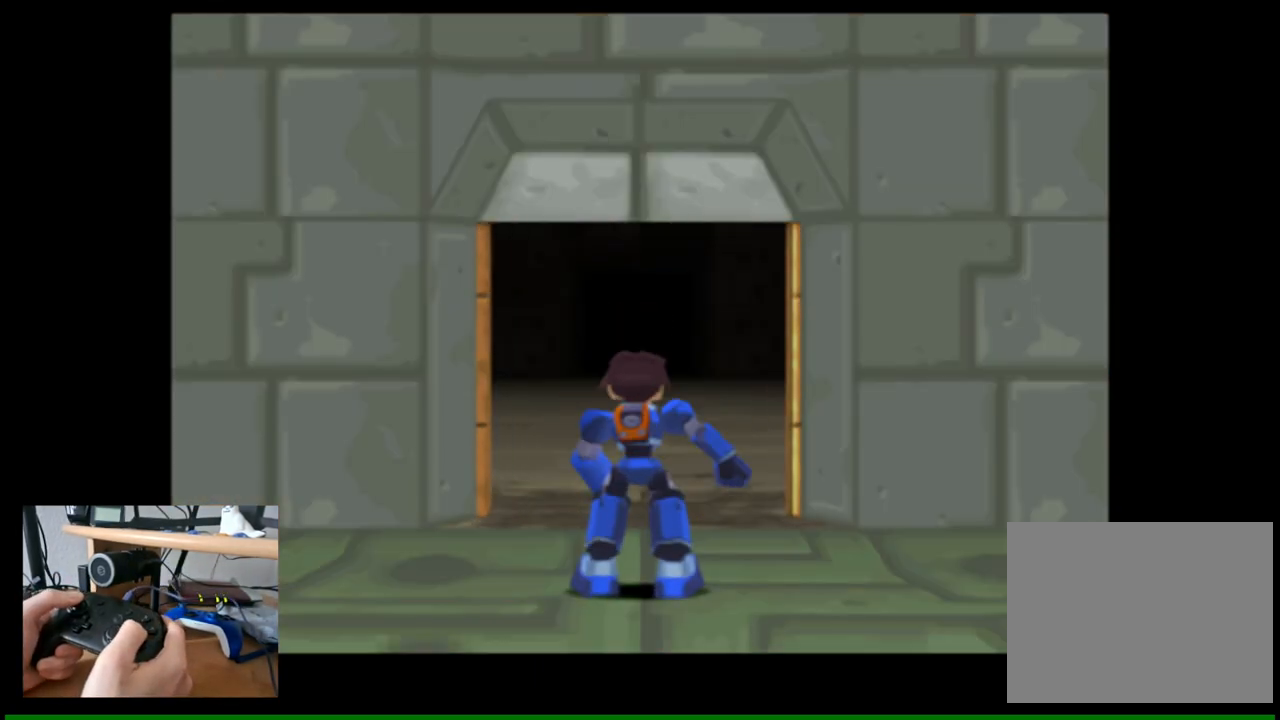
{"buttons": [], "left_stick": "up", "right_stick": "center", "events": [[150, "left_stick", "up"]]}
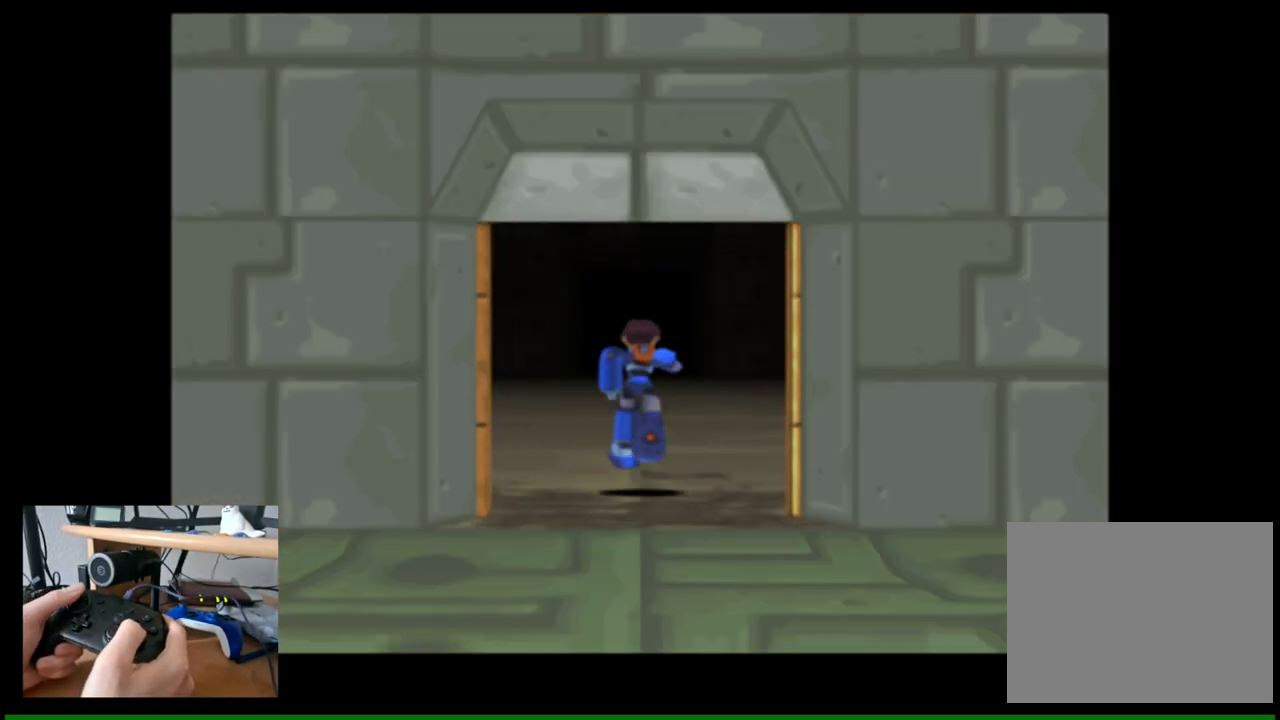
{"buttons": [], "left_stick": "center", "right_stick": "center", "events": [[100, "left_stick", "center"]]}
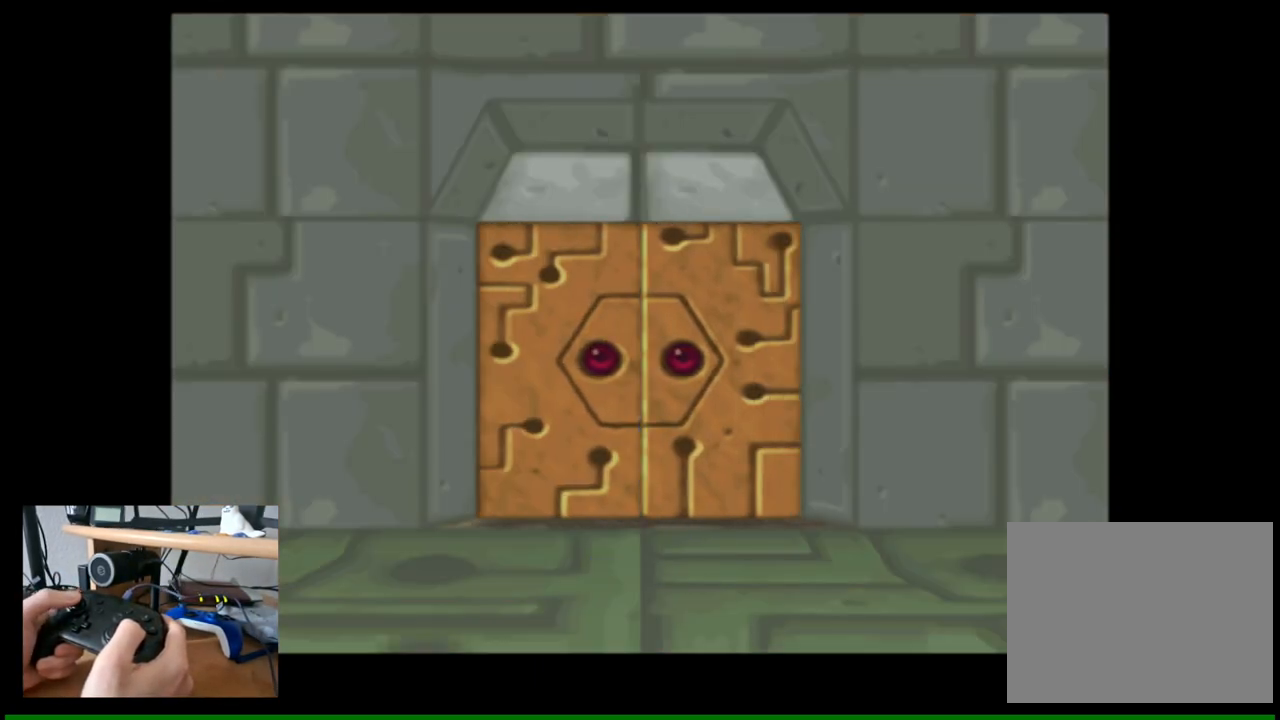
{"buttons": [], "left_stick": "up", "right_stick": "center", "events": [[67, "left_stick", "up"]]}
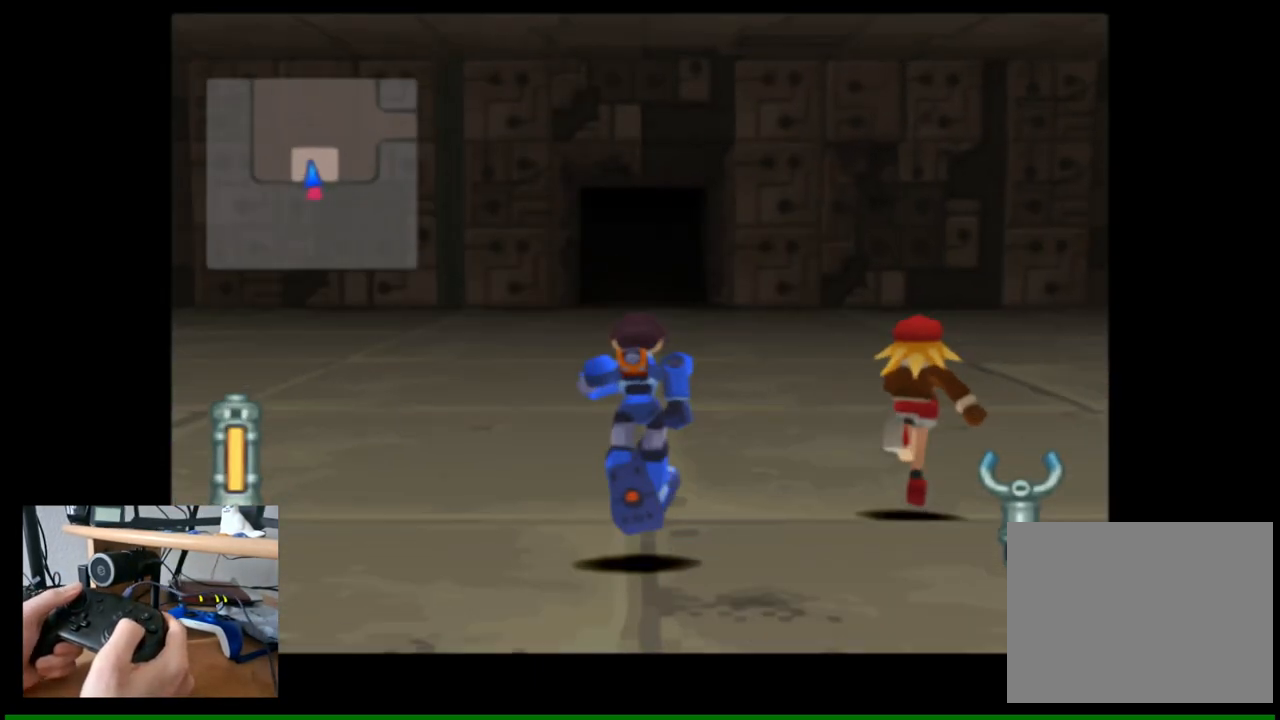
{"buttons": [], "left_stick": "up", "right_stick": "down-right", "events": [[150, "left_stick", "up-right"], [283, "right_stick", "down-right"], [450, "left_stick", "up"]]}
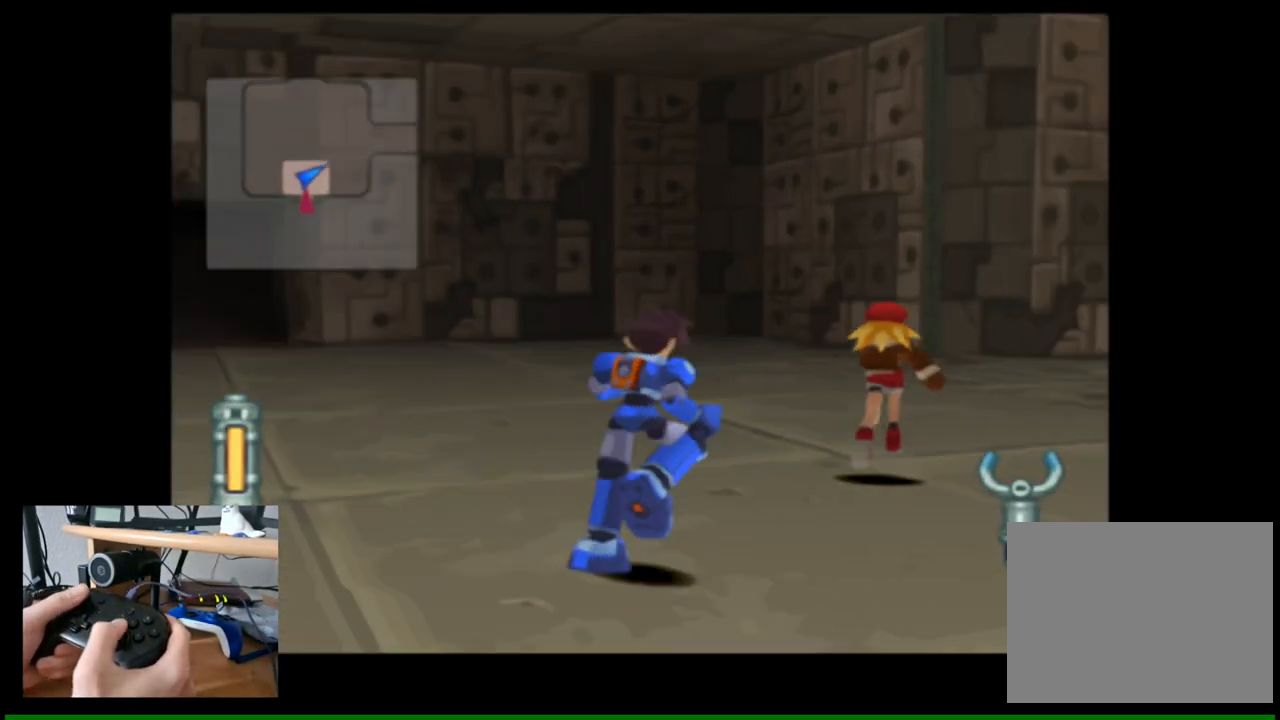
{"buttons": [], "left_stick": "up", "right_stick": "right", "events": [[350, "right_stick", "center"], [433, "right_stick", "right"]]}
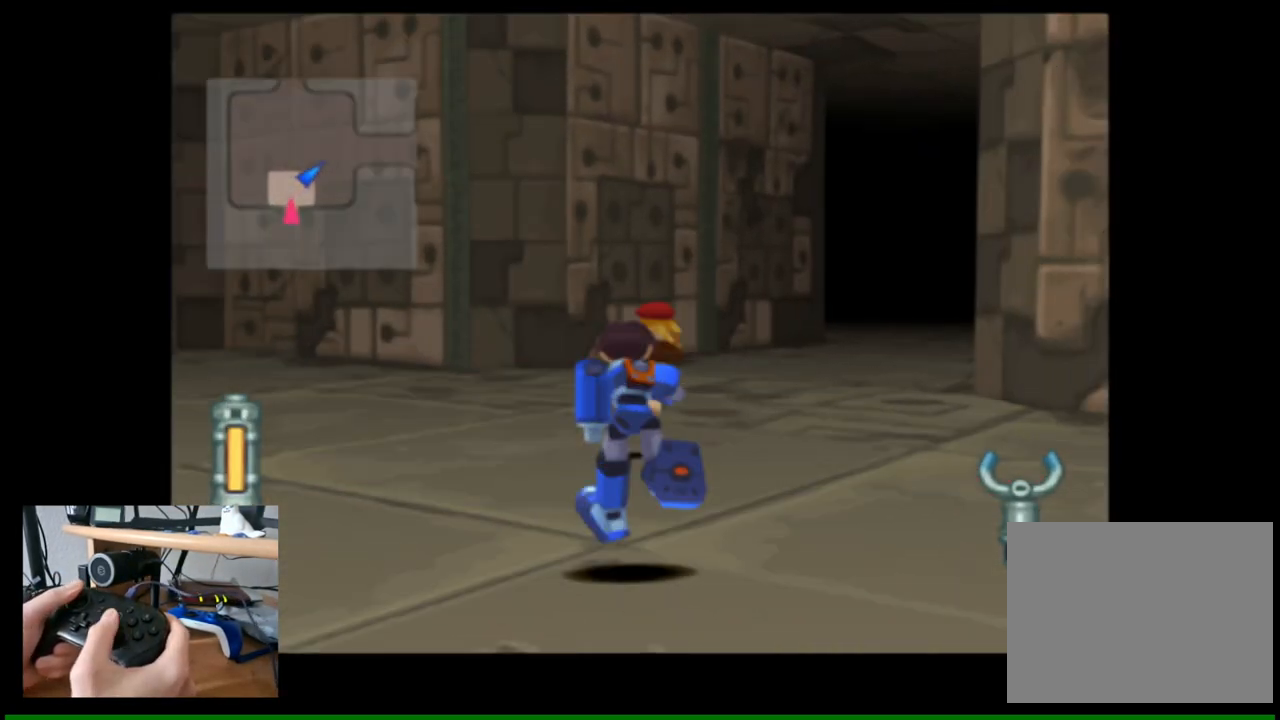
{"buttons": [], "left_stick": "up", "right_stick": "center", "events": [[150, "right_stick", "center"]]}
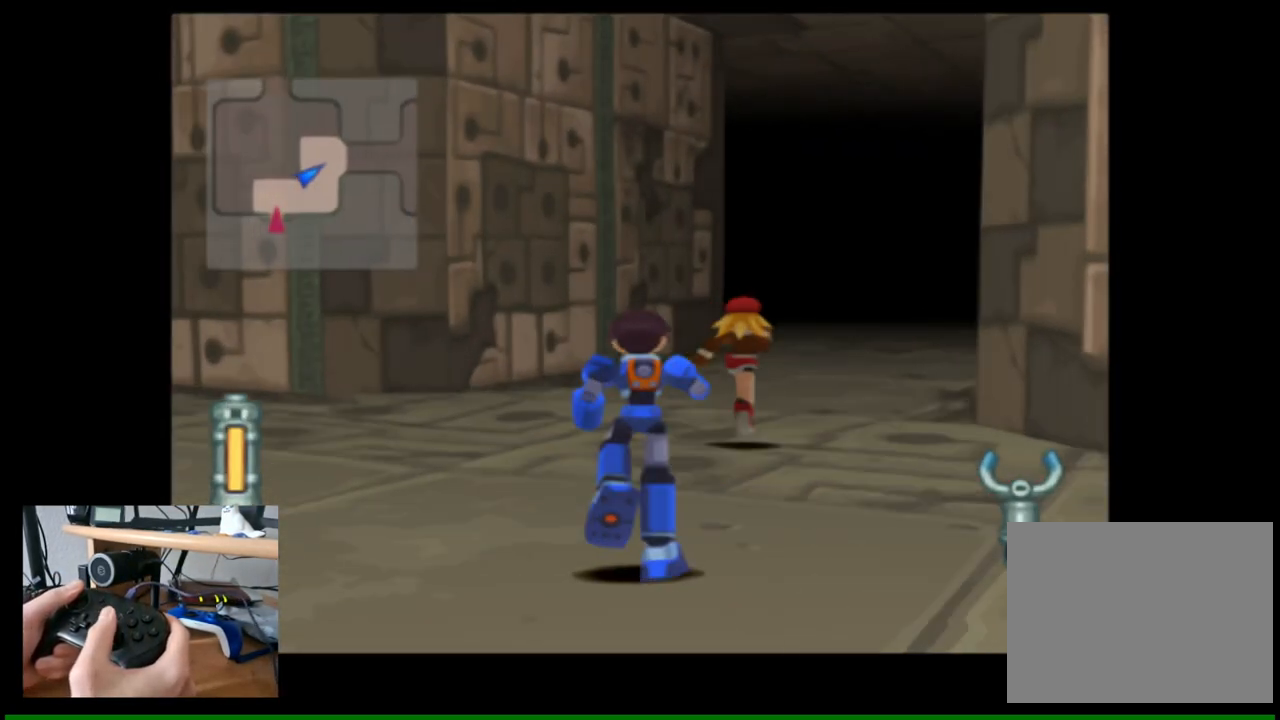
{"buttons": [], "left_stick": "up", "right_stick": "center", "events": [[83, "right_stick", "down-right"], [233, "right_stick", "center"]]}
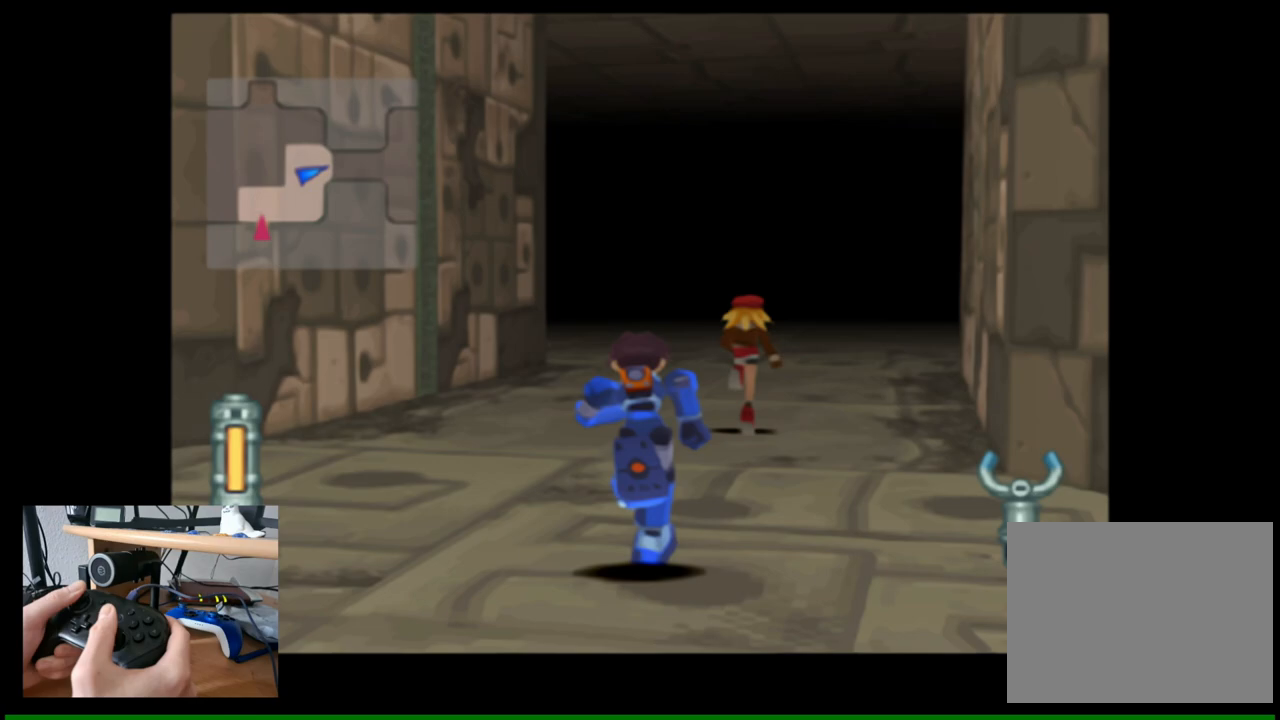
{"buttons": [], "left_stick": "up", "right_stick": "center", "events": [[183, "right_stick", "right"], [300, "right_stick", "center"]]}
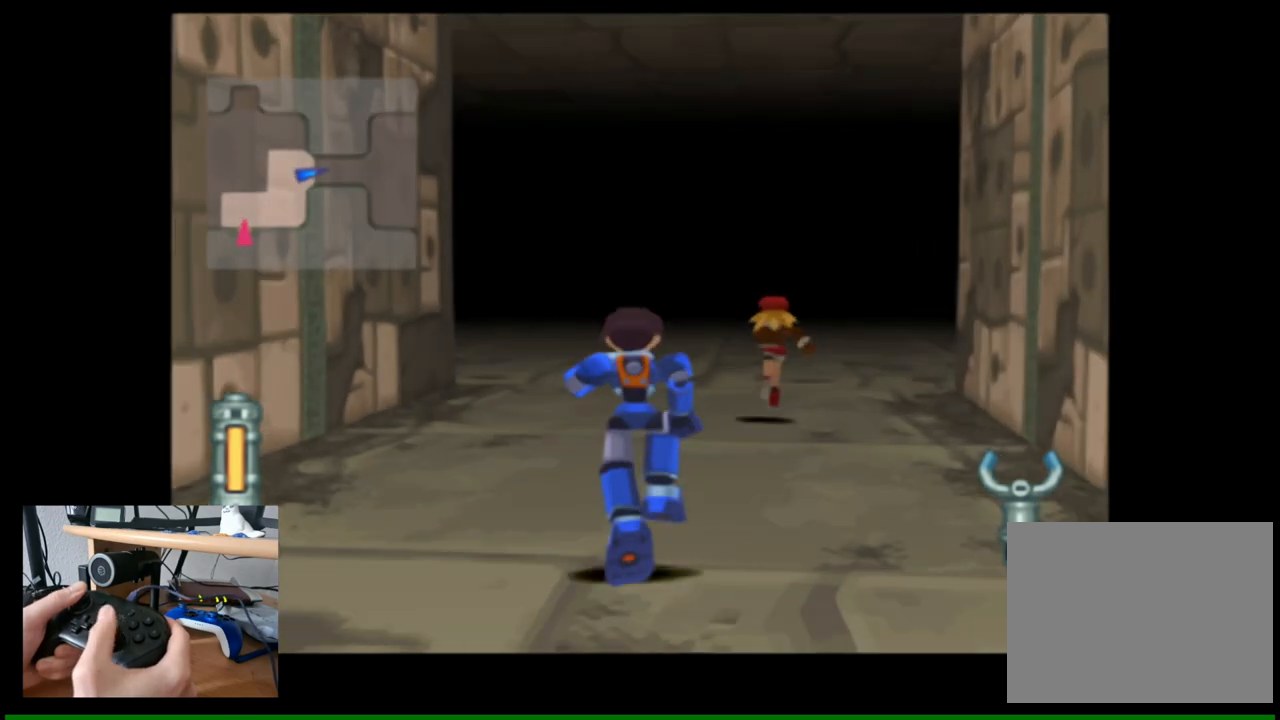
{"buttons": [], "left_stick": "up", "right_stick": "center", "events": [[233, "right_stick", "right"], [367, "right_stick", "center"]]}
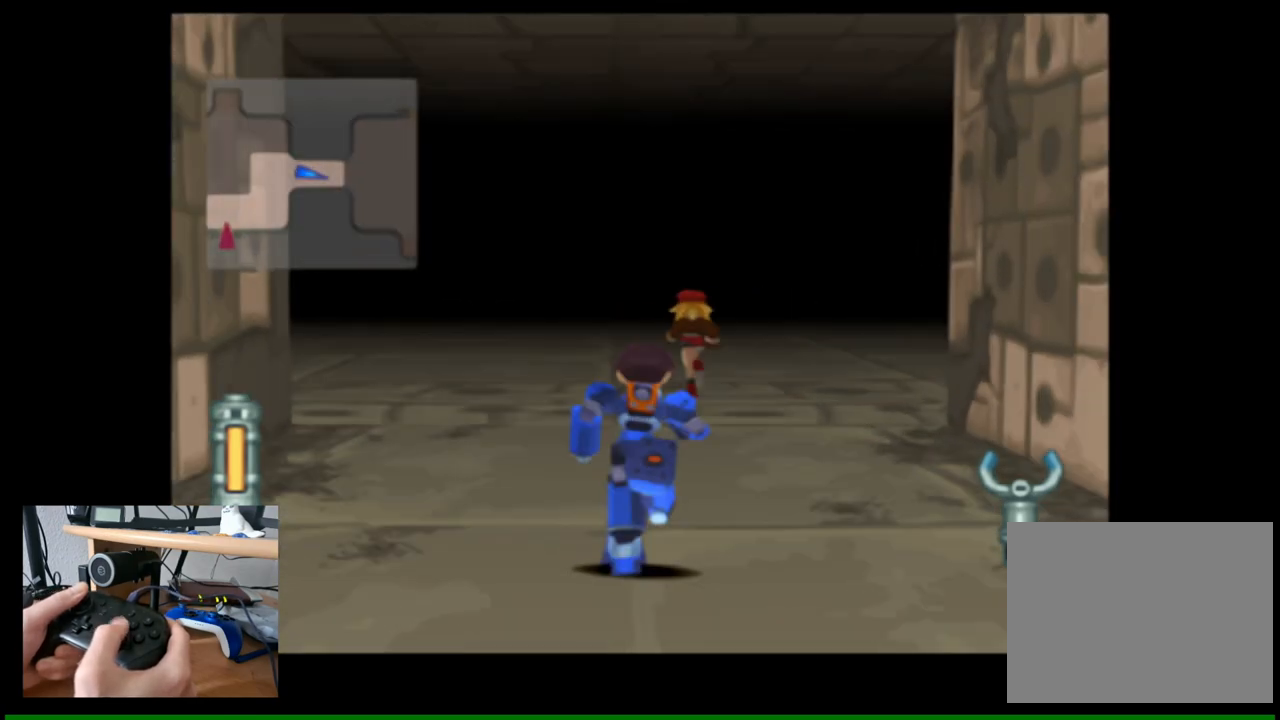
{"buttons": [], "left_stick": "up", "right_stick": "center", "events": []}
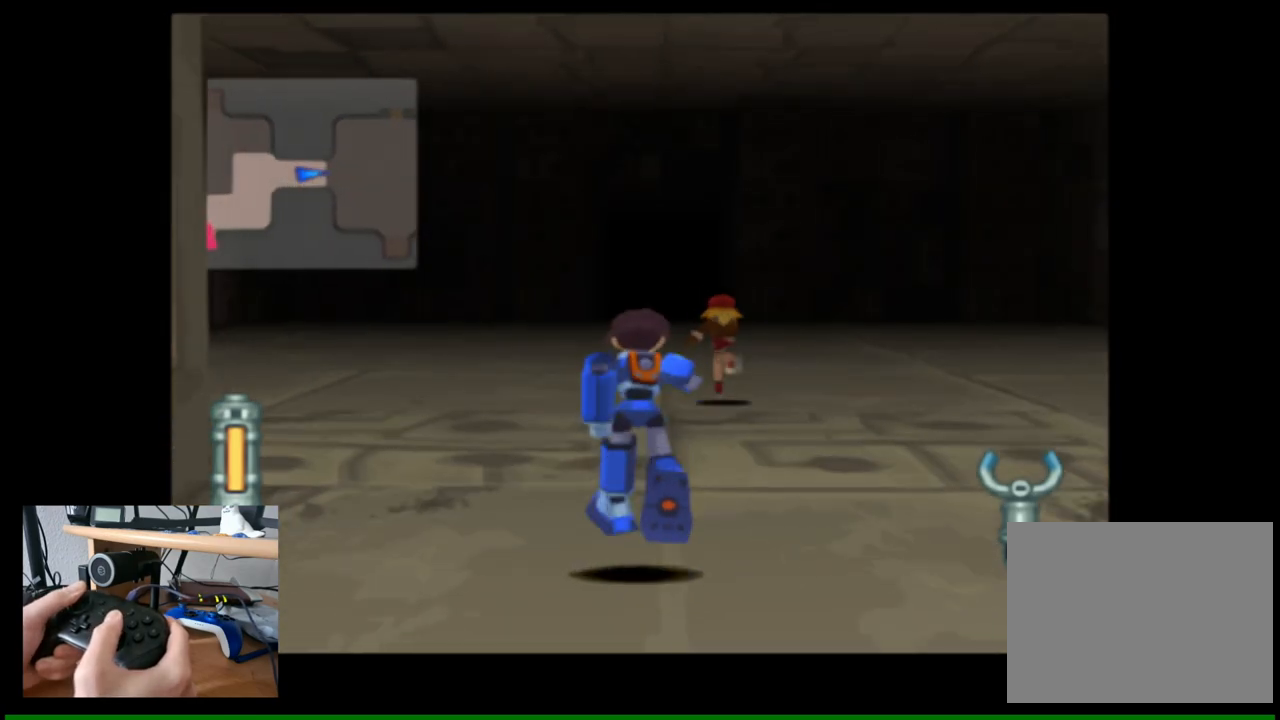
{"buttons": [], "left_stick": "up", "right_stick": "center", "events": []}
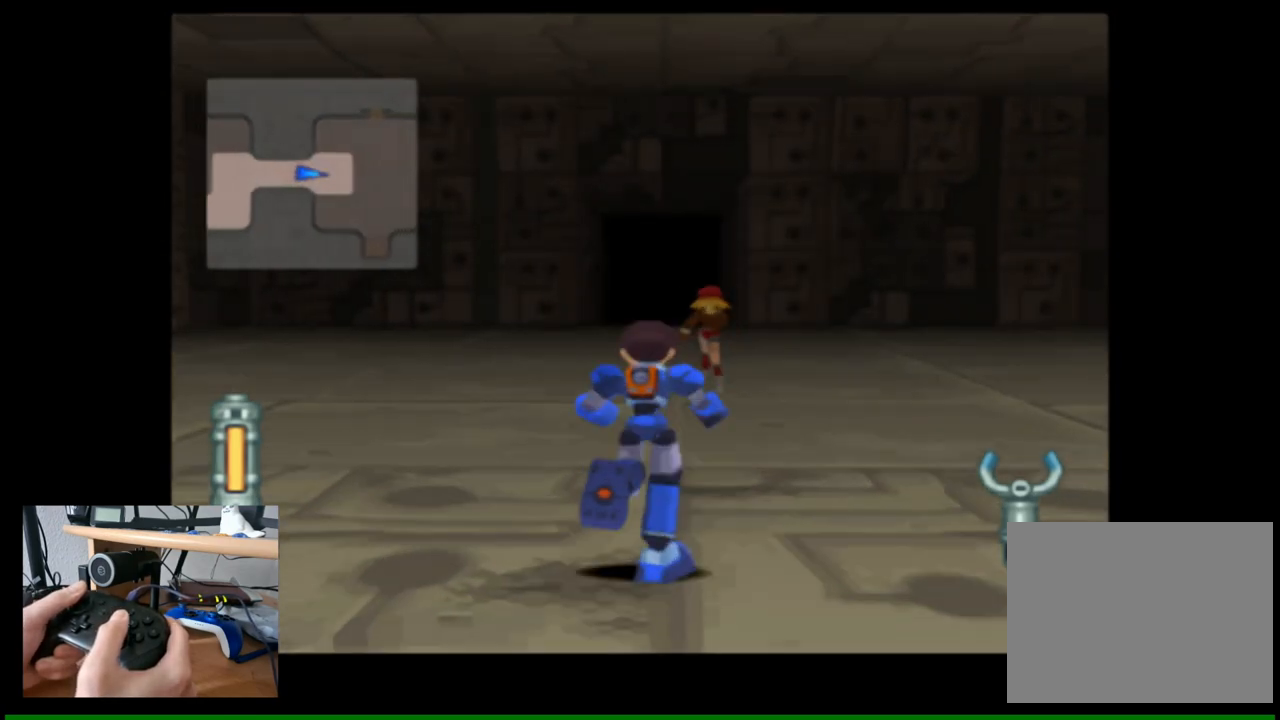
{"buttons": [], "left_stick": "up", "right_stick": "center", "events": []}
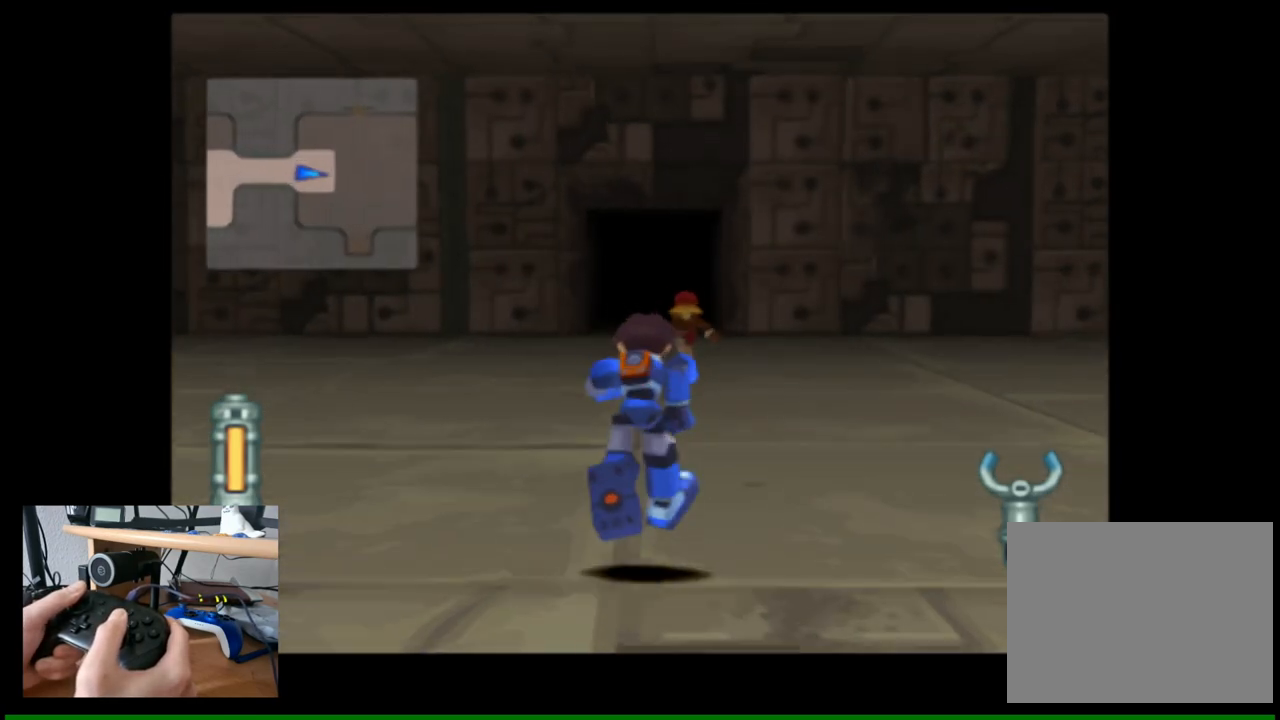
{"buttons": [], "left_stick": "up", "right_stick": "center", "events": []}
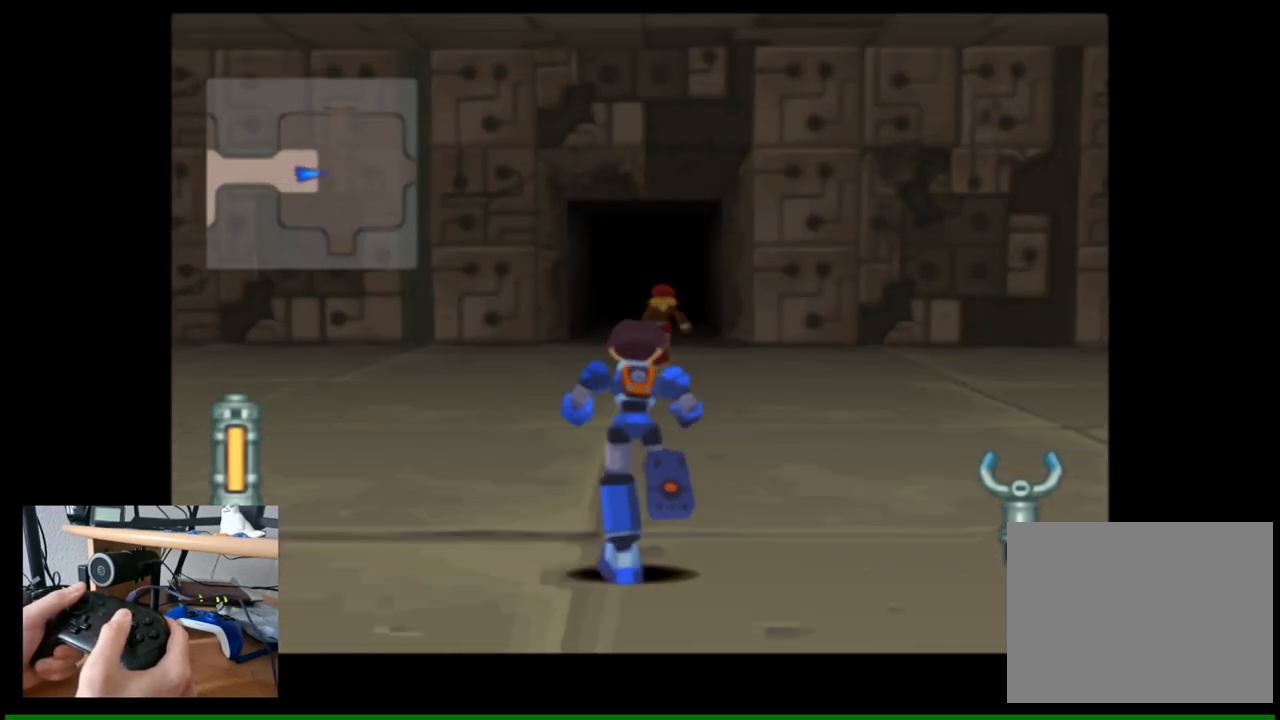
{"buttons": [], "left_stick": "up", "right_stick": "center", "events": []}
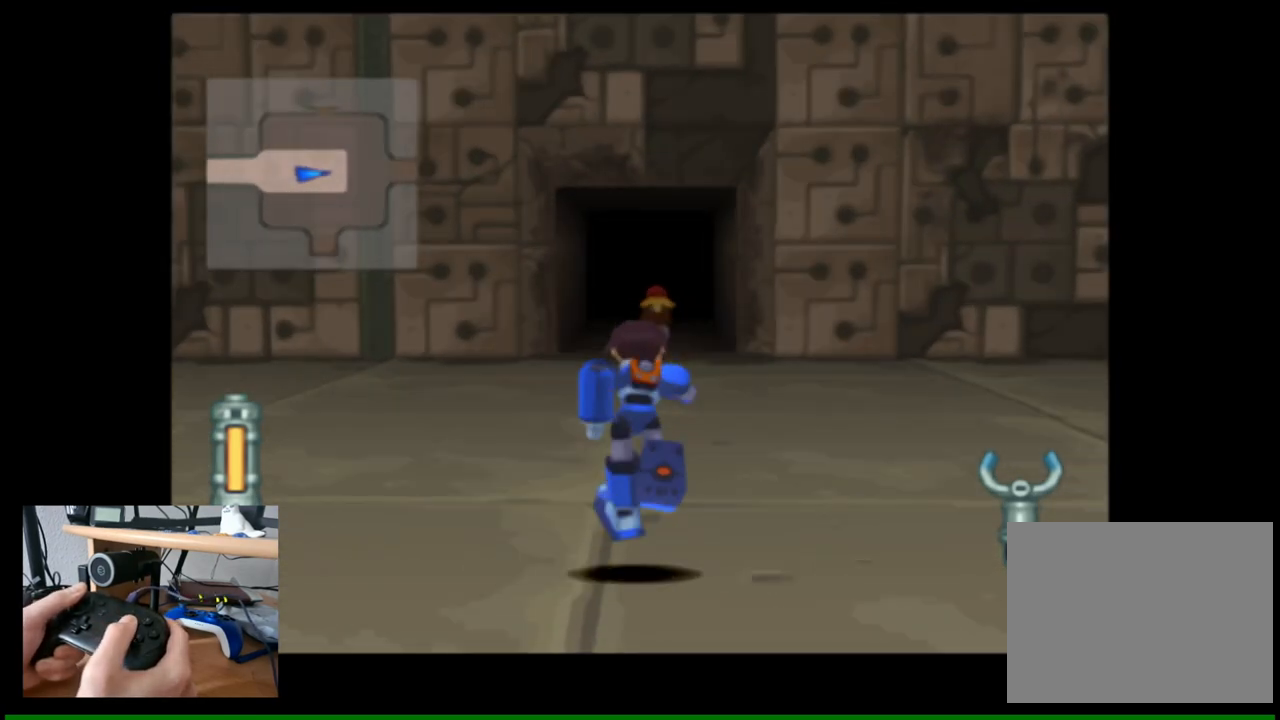
{"buttons": [], "left_stick": "up", "right_stick": "center", "events": []}
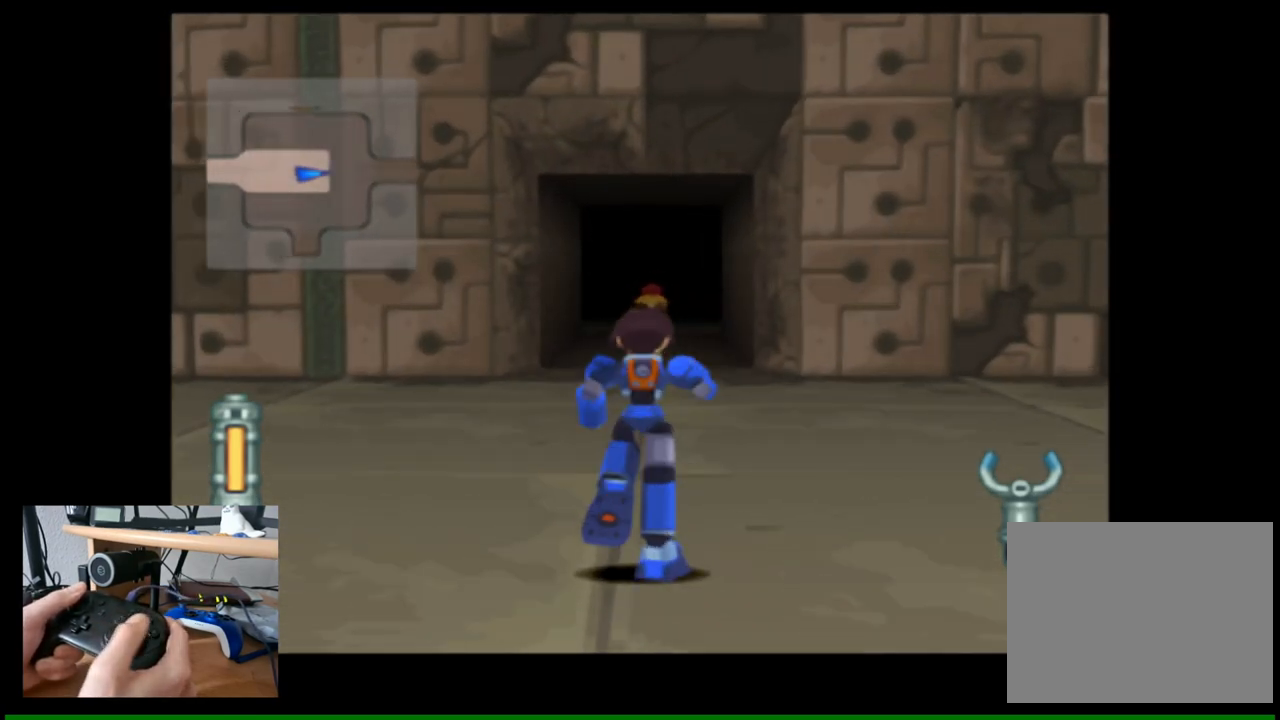
{"buttons": [], "left_stick": "up", "right_stick": "center", "events": []}
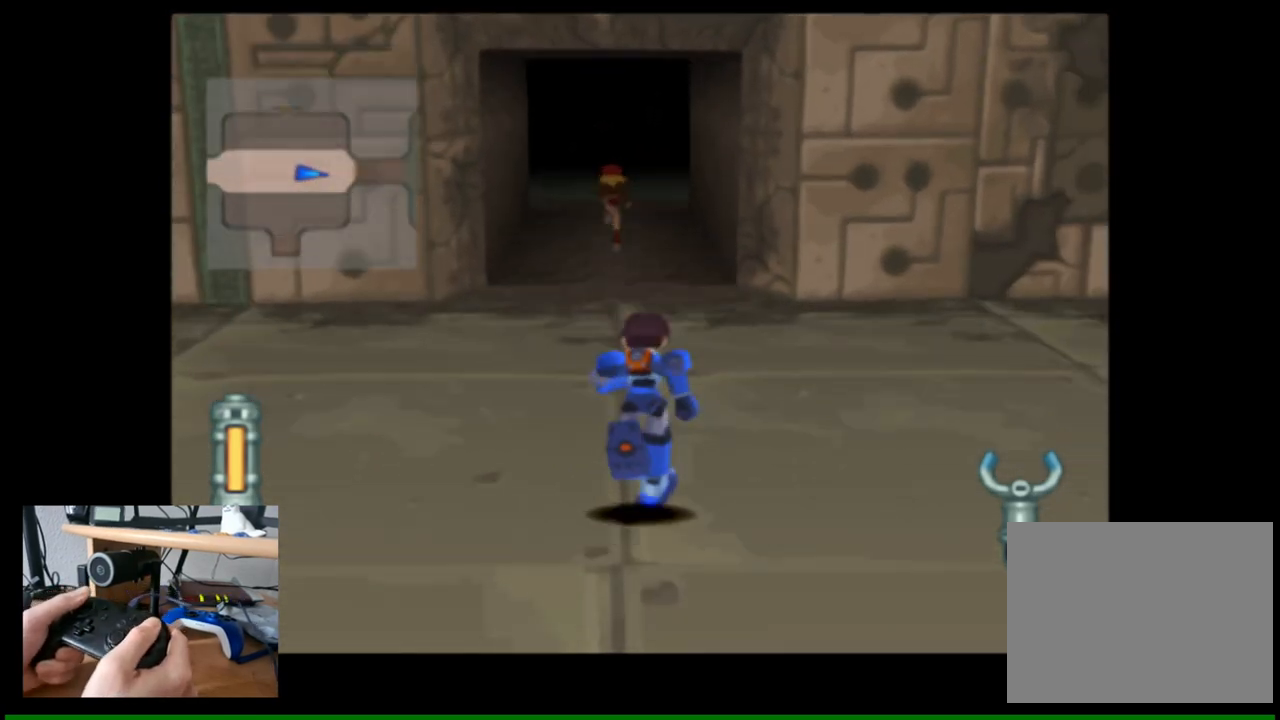
{"buttons": [], "left_stick": "up", "right_stick": "center", "events": []}
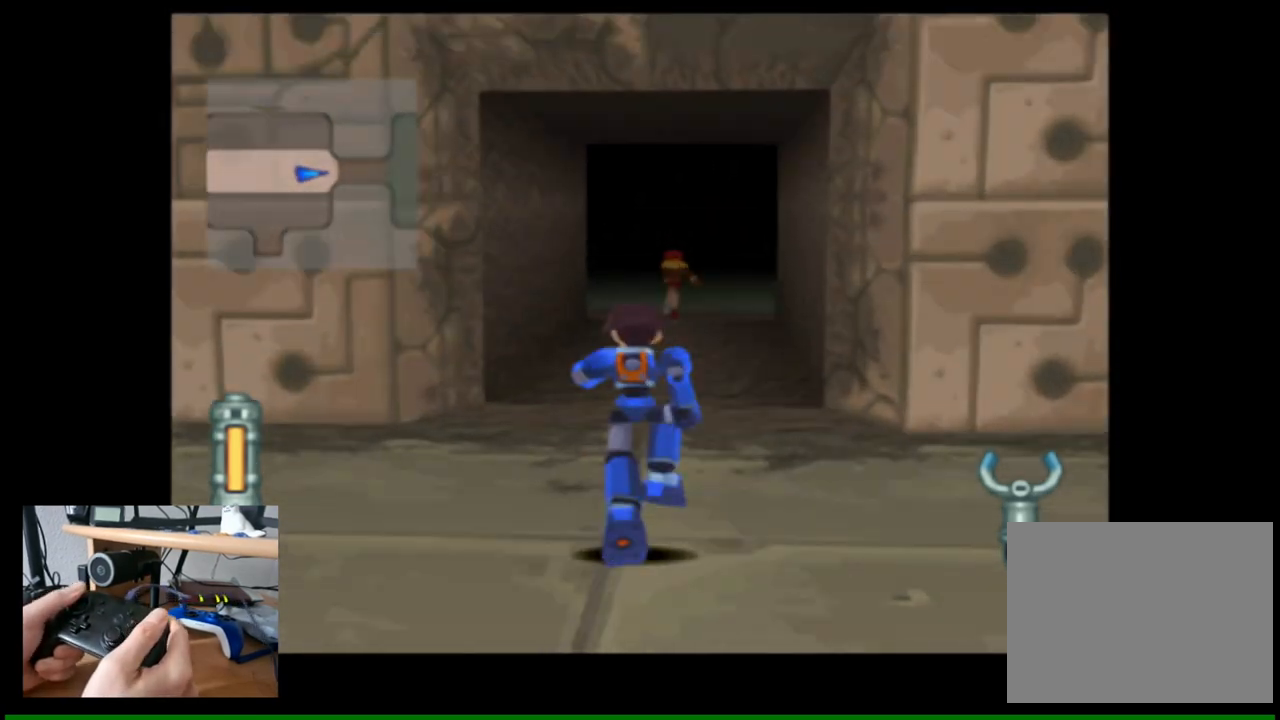
{"buttons": [], "left_stick": "up", "right_stick": "center", "events": []}
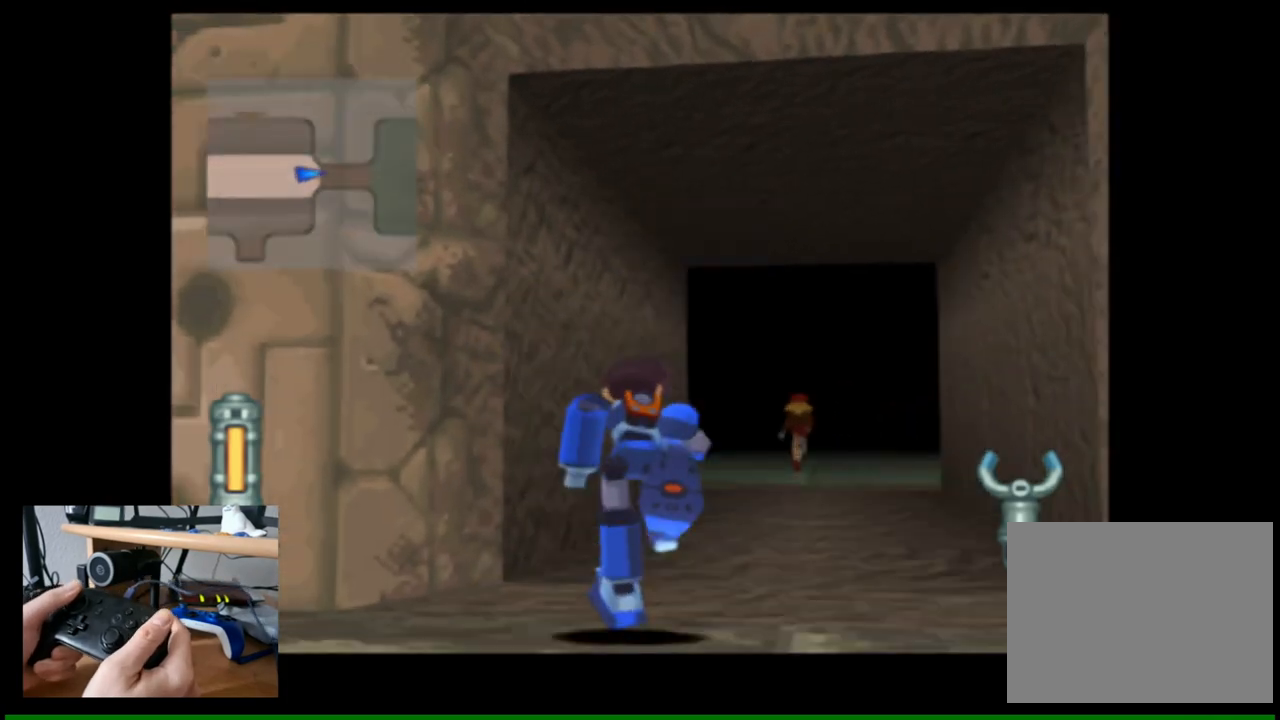
{"buttons": [], "left_stick": "up", "right_stick": "center", "events": []}
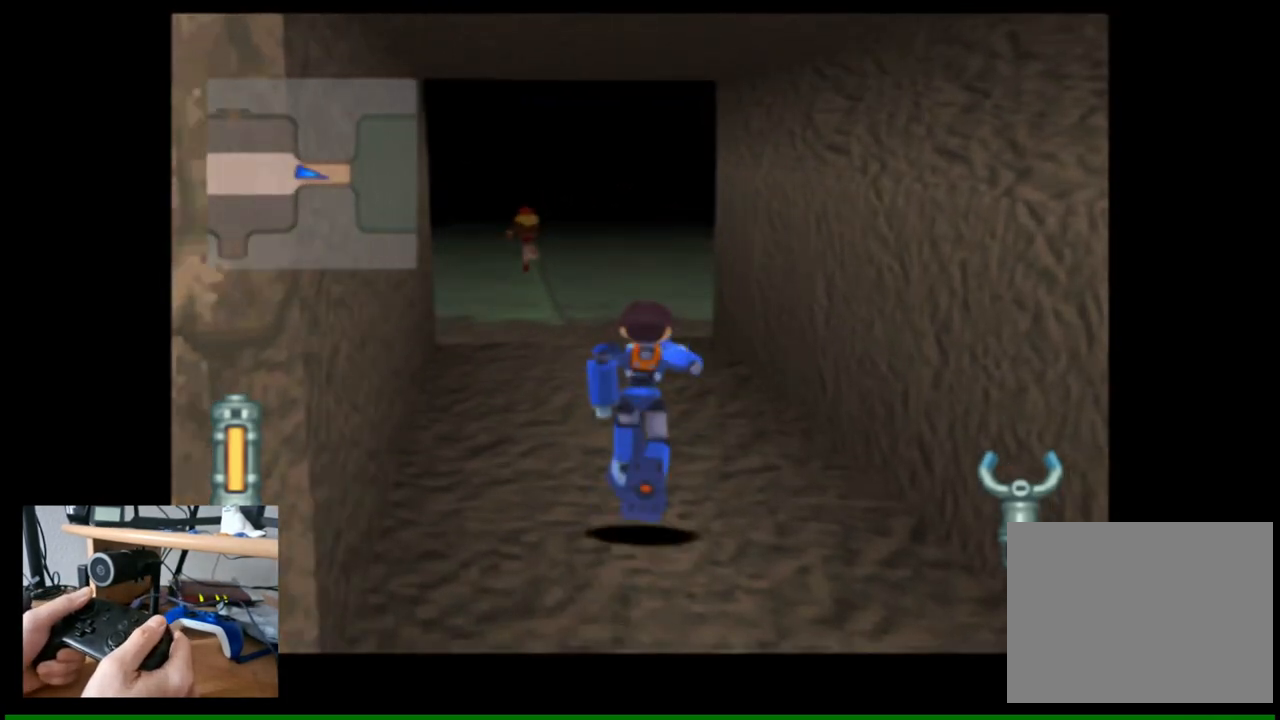
{"buttons": ["B"], "left_stick": "up", "right_stick": "center", "events": [[450, "B", "down"]]}
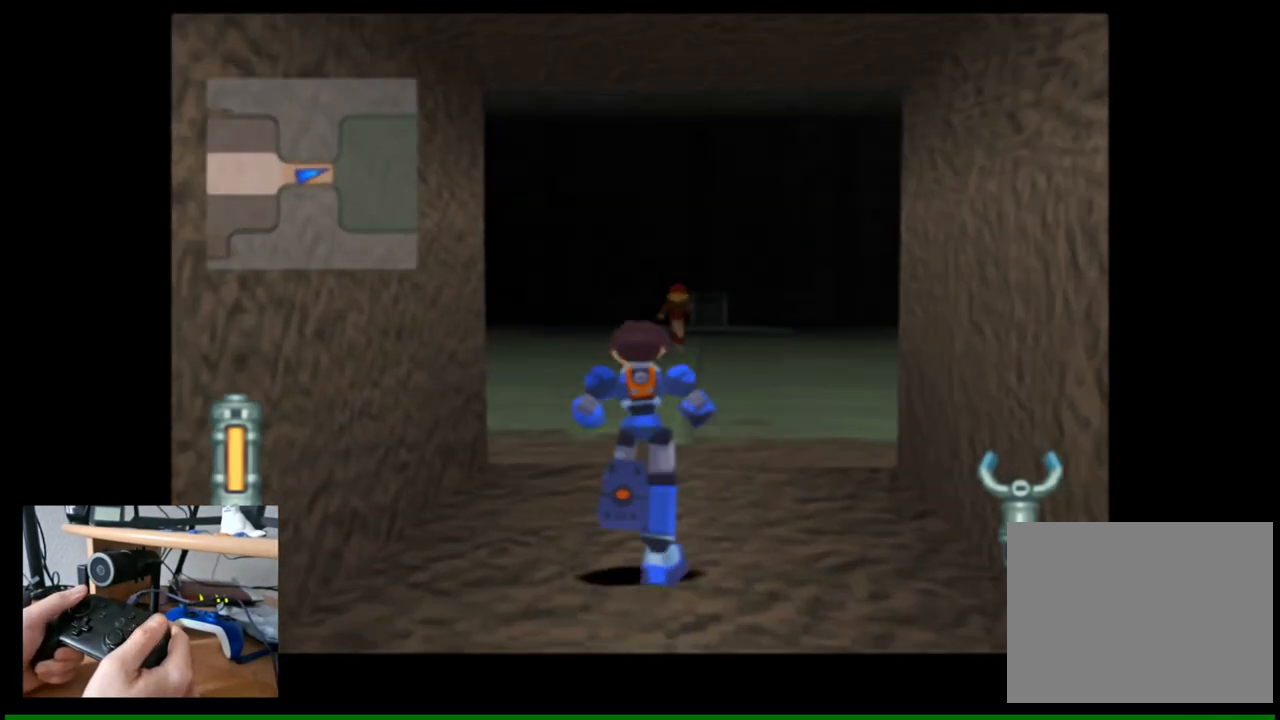
{"buttons": [], "left_stick": "up", "right_stick": "center", "events": [[17, "B", "up"]]}
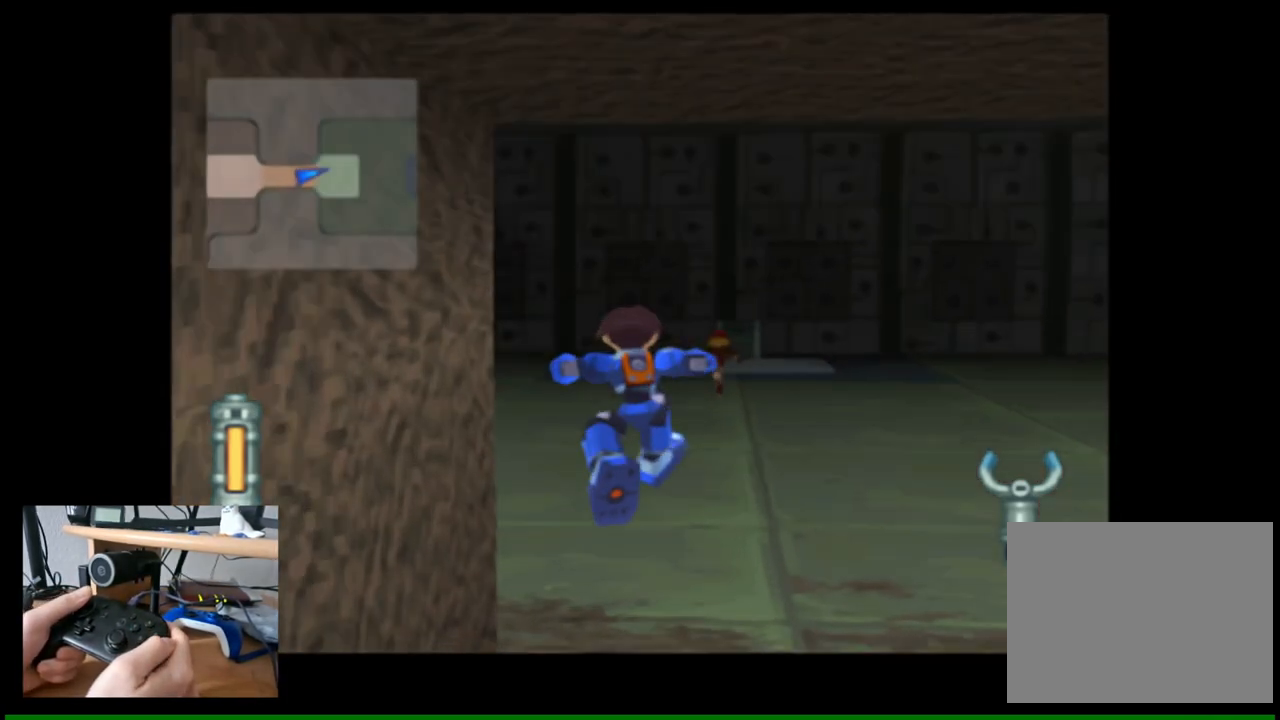
{"buttons": [], "left_stick": "up", "right_stick": "center", "events": []}
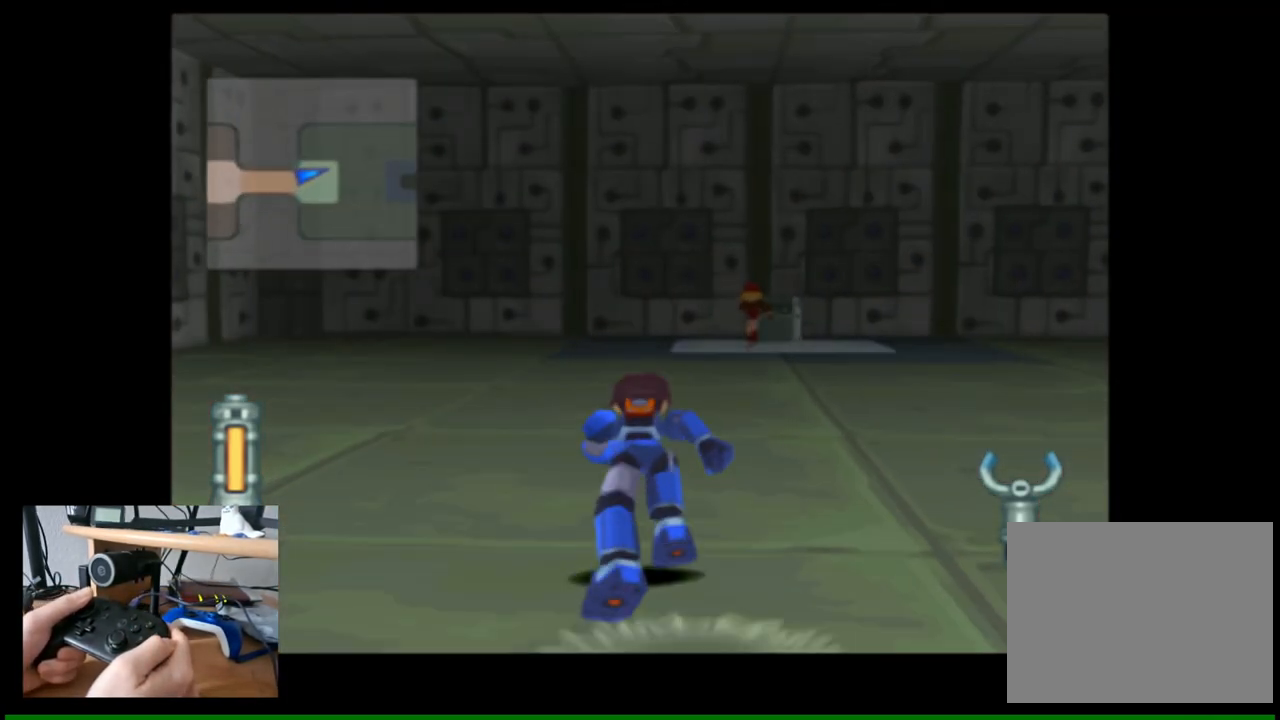
{"buttons": [], "left_stick": "up", "right_stick": "center", "events": []}
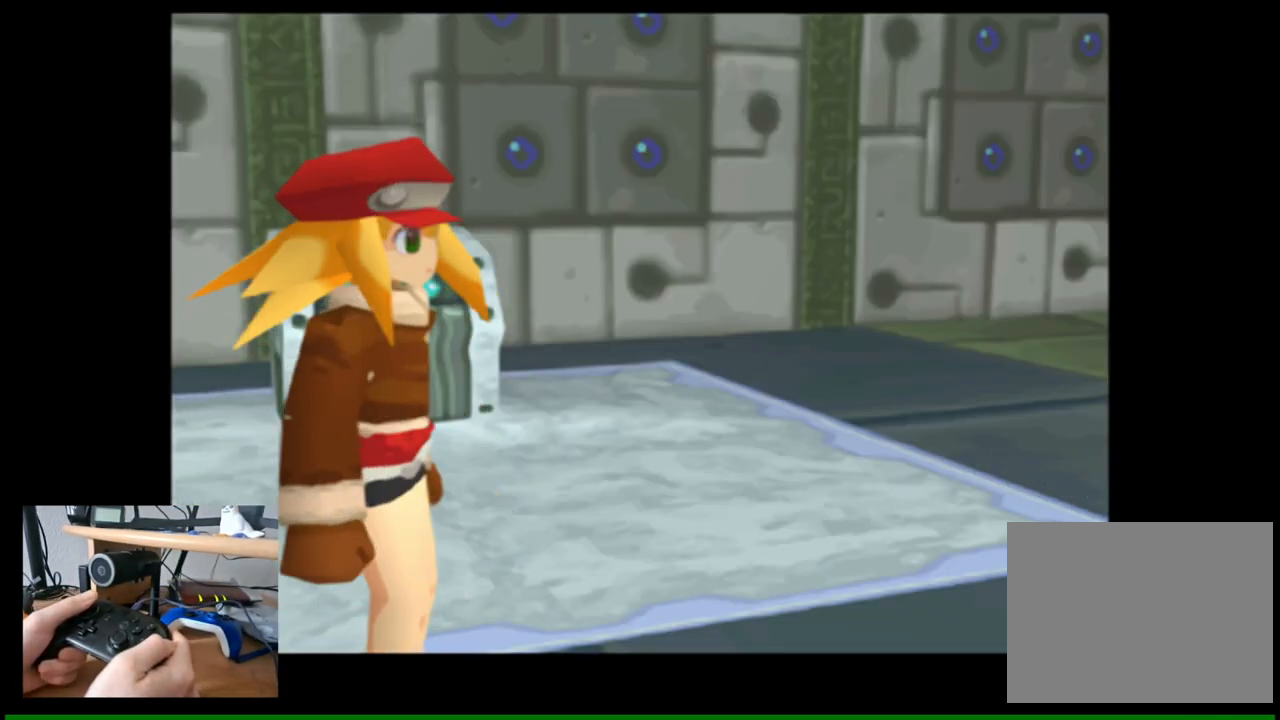
{"buttons": [], "left_stick": "center", "right_stick": "center", "events": [[117, "left_stick", "center"]]}
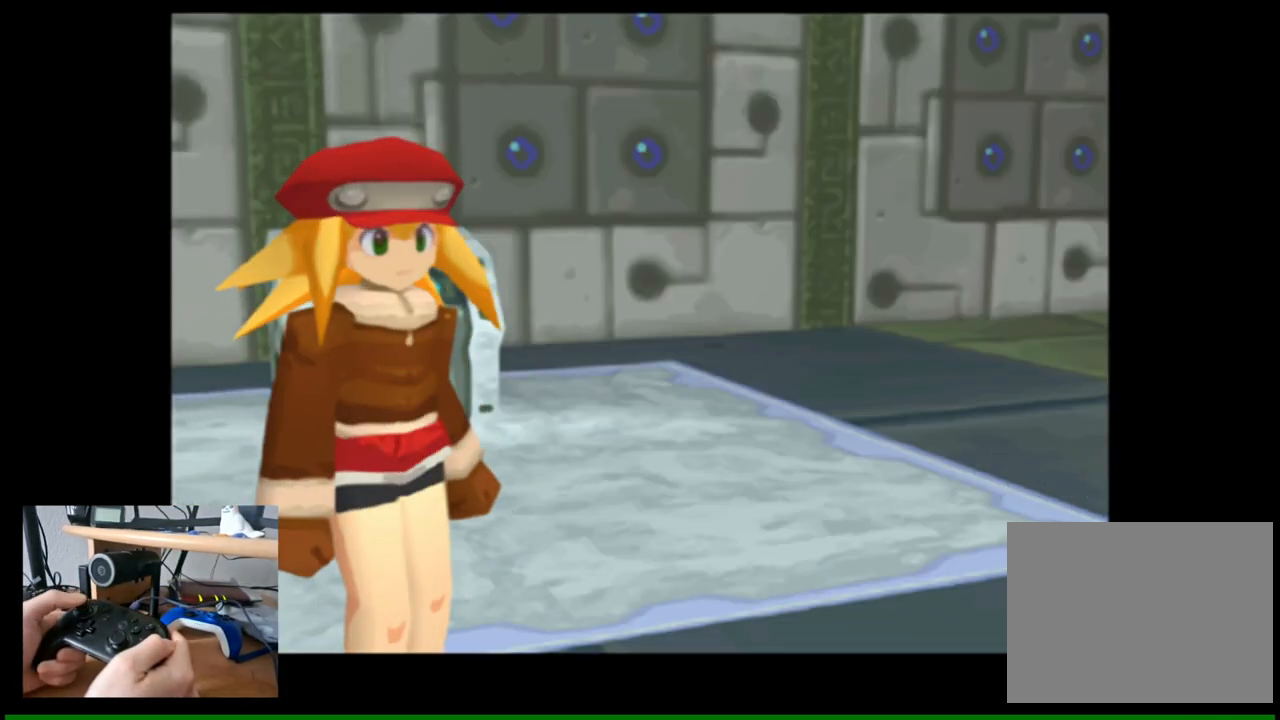
{"buttons": [], "left_stick": "center", "right_stick": "center", "events": []}
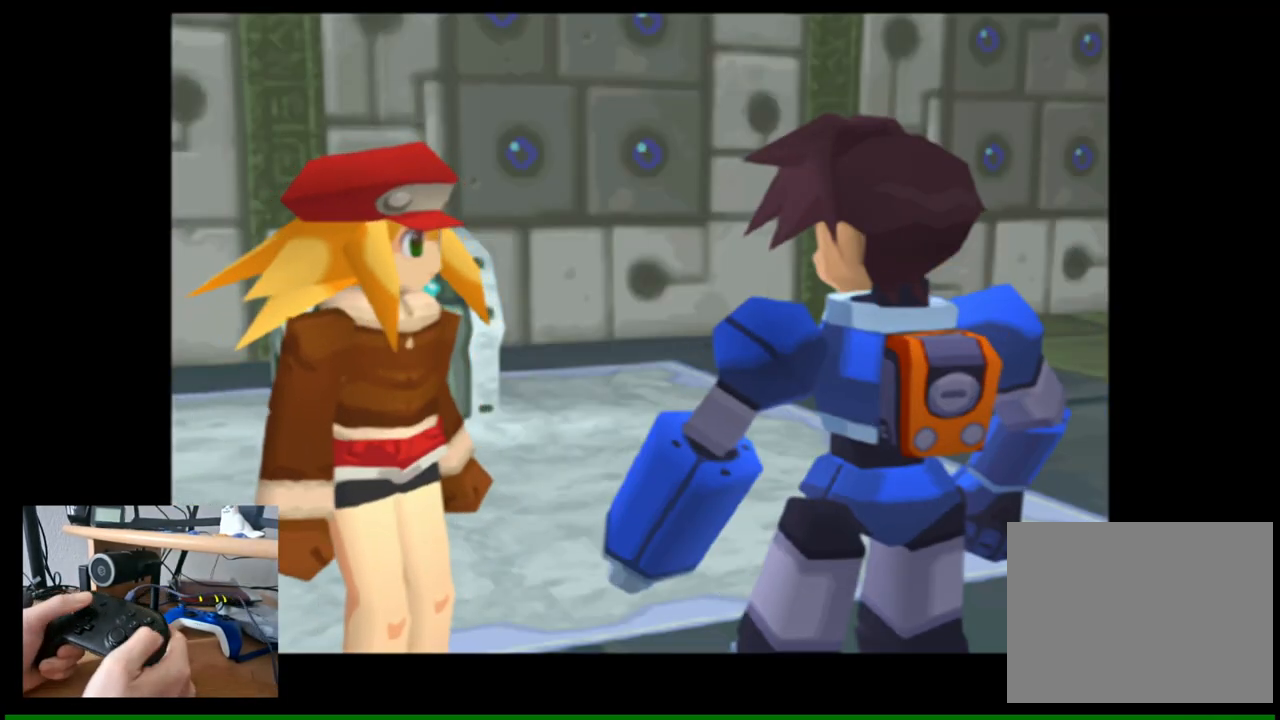
{"buttons": [], "left_stick": "center", "right_stick": "center", "events": []}